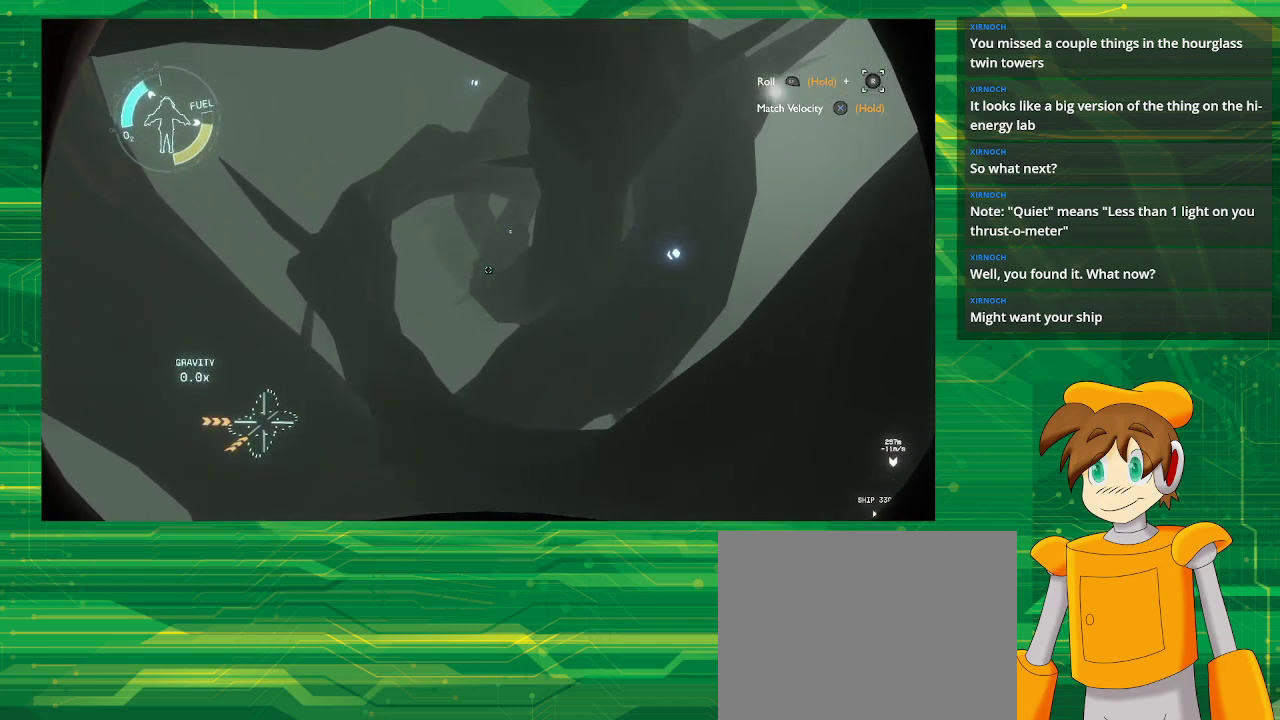
Gameplay with a controller (PlayStation layout); each line is a JSON object with the inputs held at the frame after it. "events" lists button and stick changes between this image and that frame as [ms after this image, input, new state], when the widget could be followed in between. Not read: L3 R3.
{"buttons": [], "left_stick": "up-right", "right_stick": "center", "events": []}
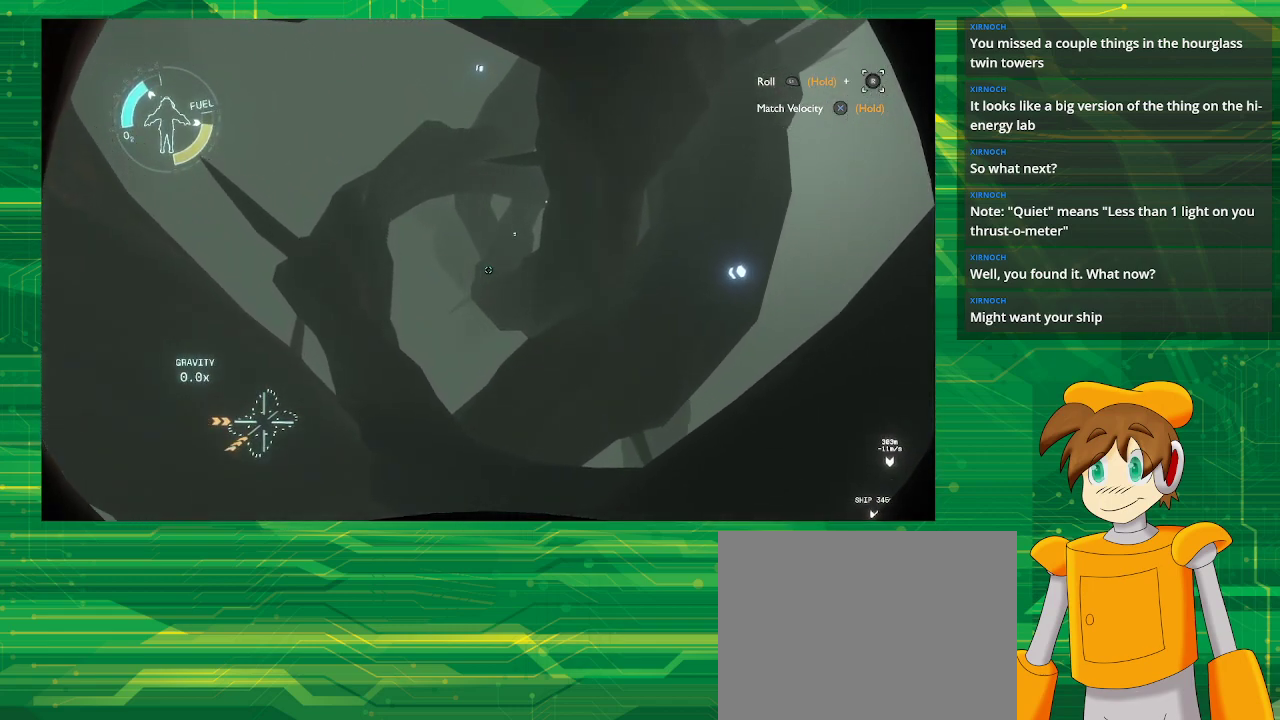
{"buttons": [], "left_stick": "center", "right_stick": "center", "events": [[150, "left_stick", "center"]]}
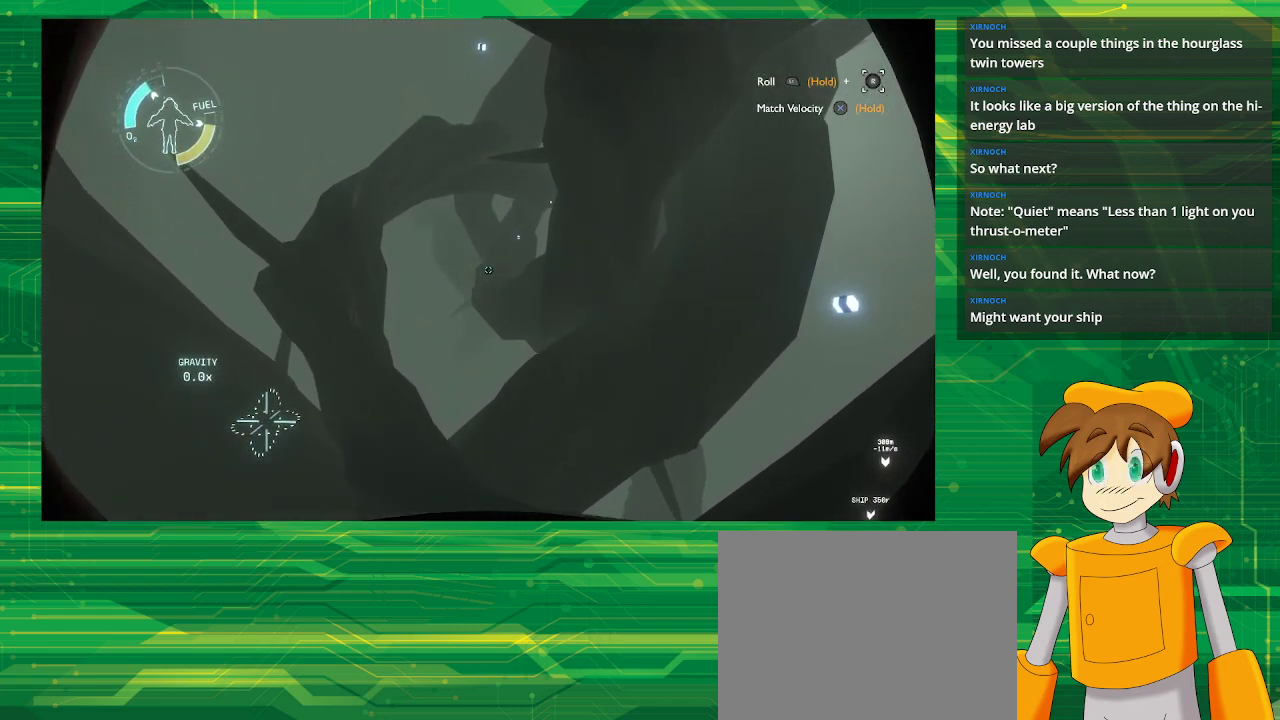
{"buttons": [], "left_stick": "center", "right_stick": "center", "events": []}
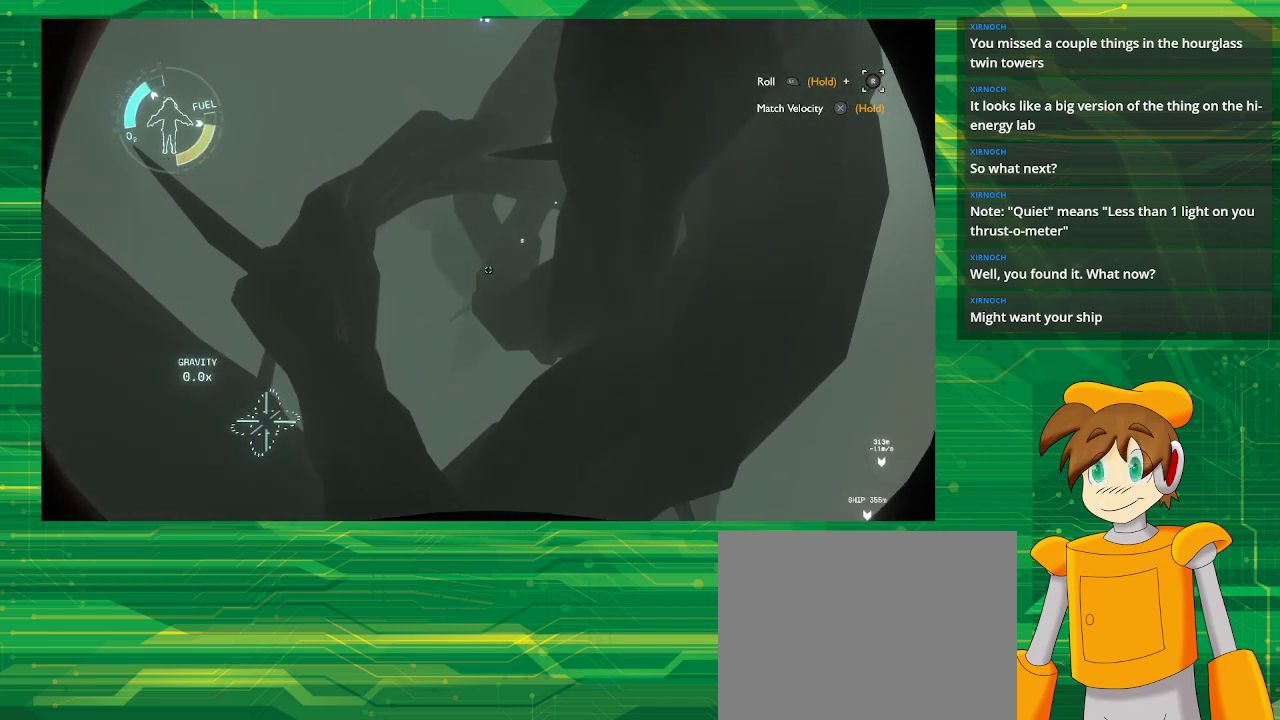
{"buttons": [], "left_stick": "center", "right_stick": "center", "events": []}
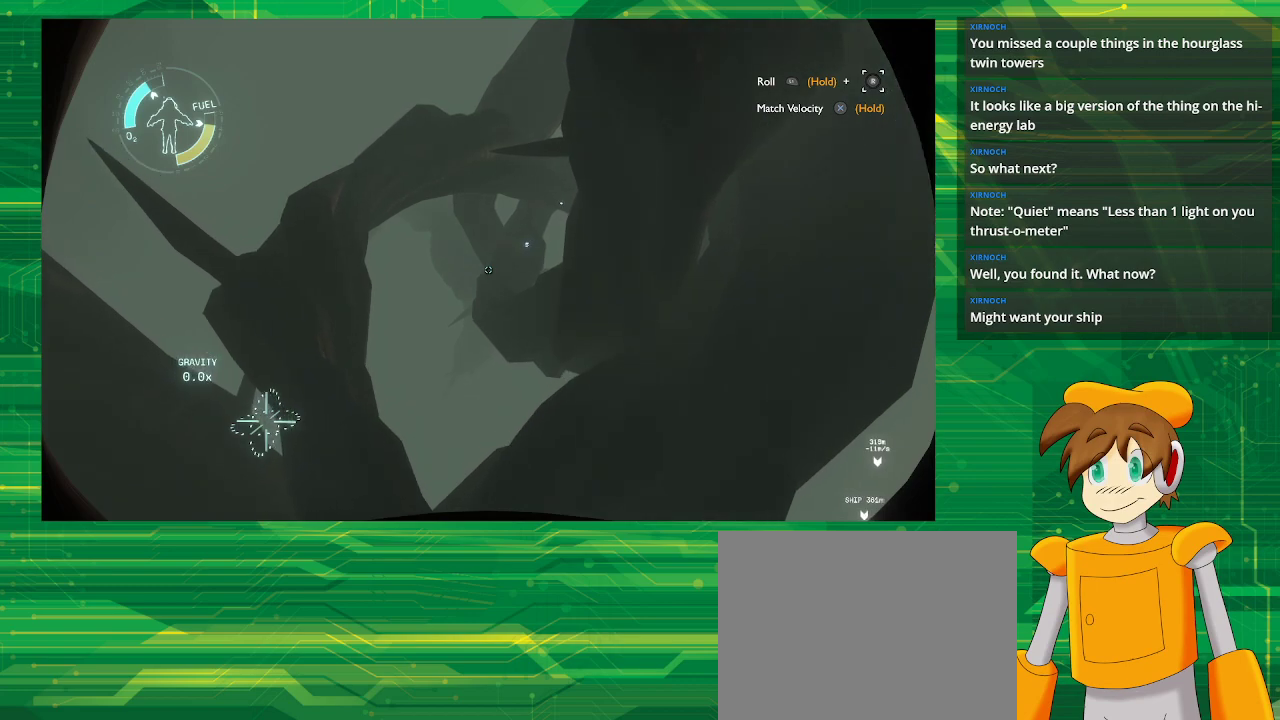
{"buttons": [], "left_stick": "center", "right_stick": "center", "events": []}
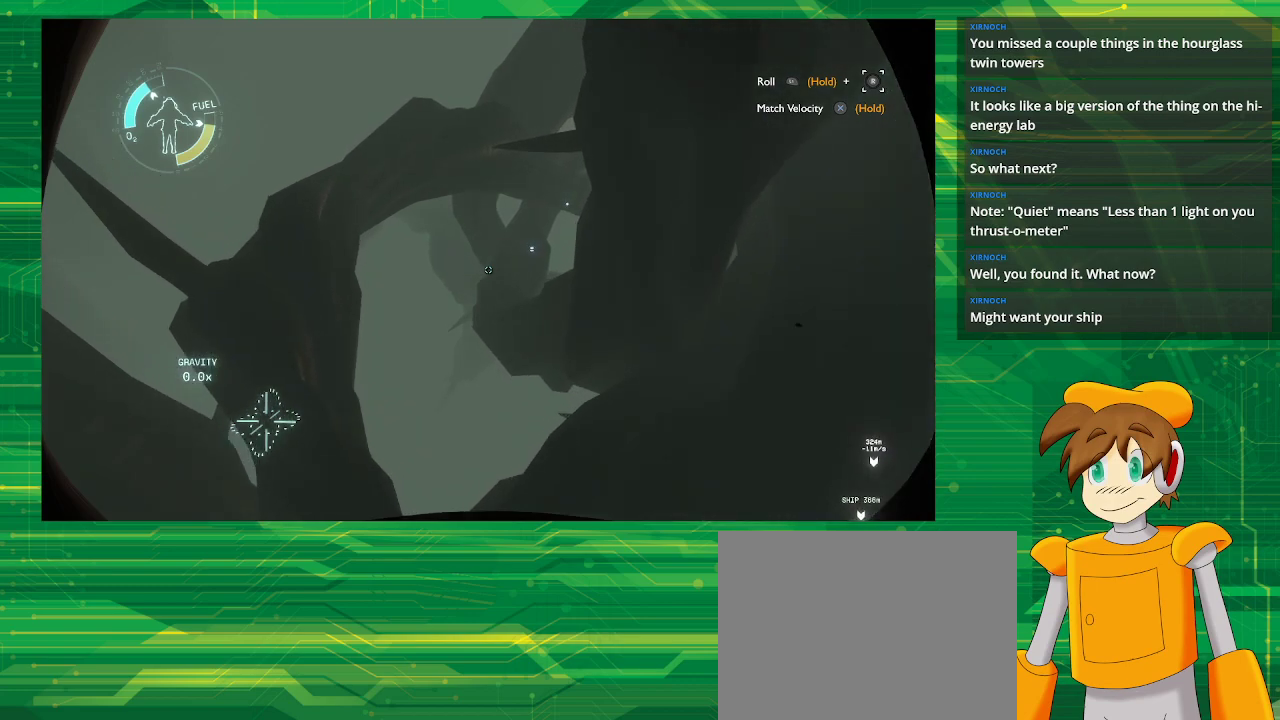
{"buttons": [], "left_stick": "center", "right_stick": "center", "events": []}
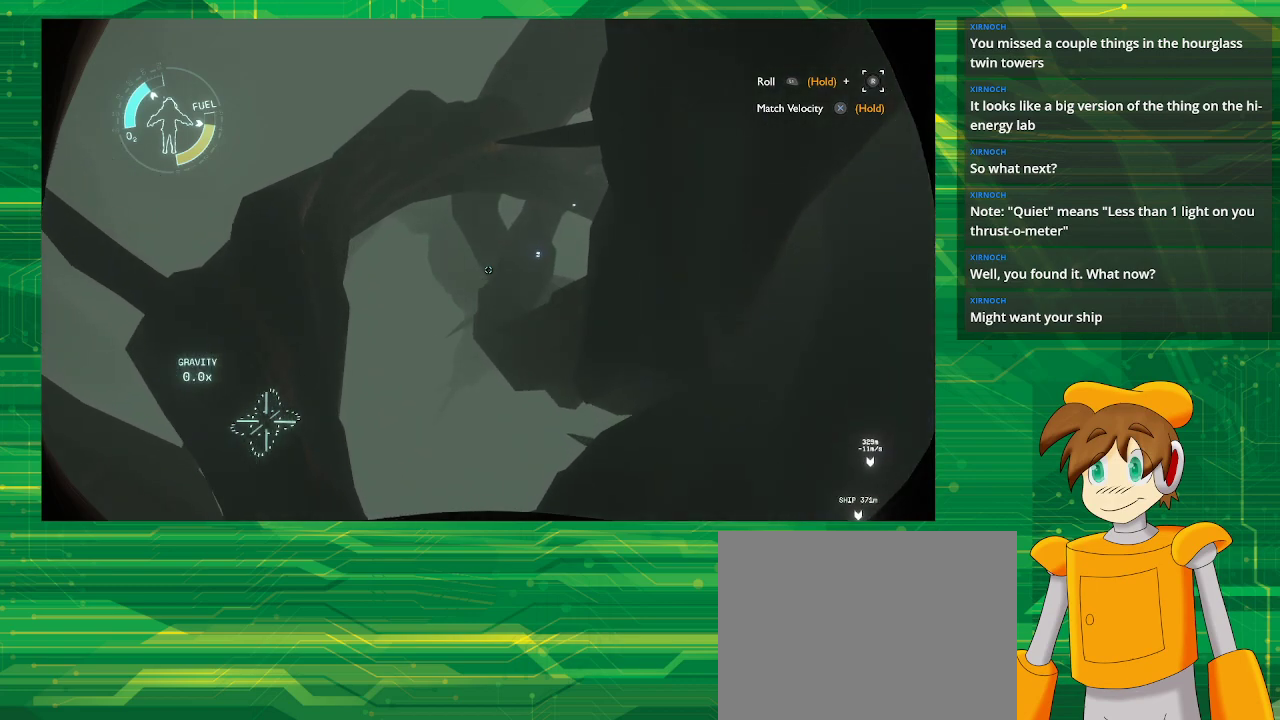
{"buttons": [], "left_stick": "center", "right_stick": "center", "events": []}
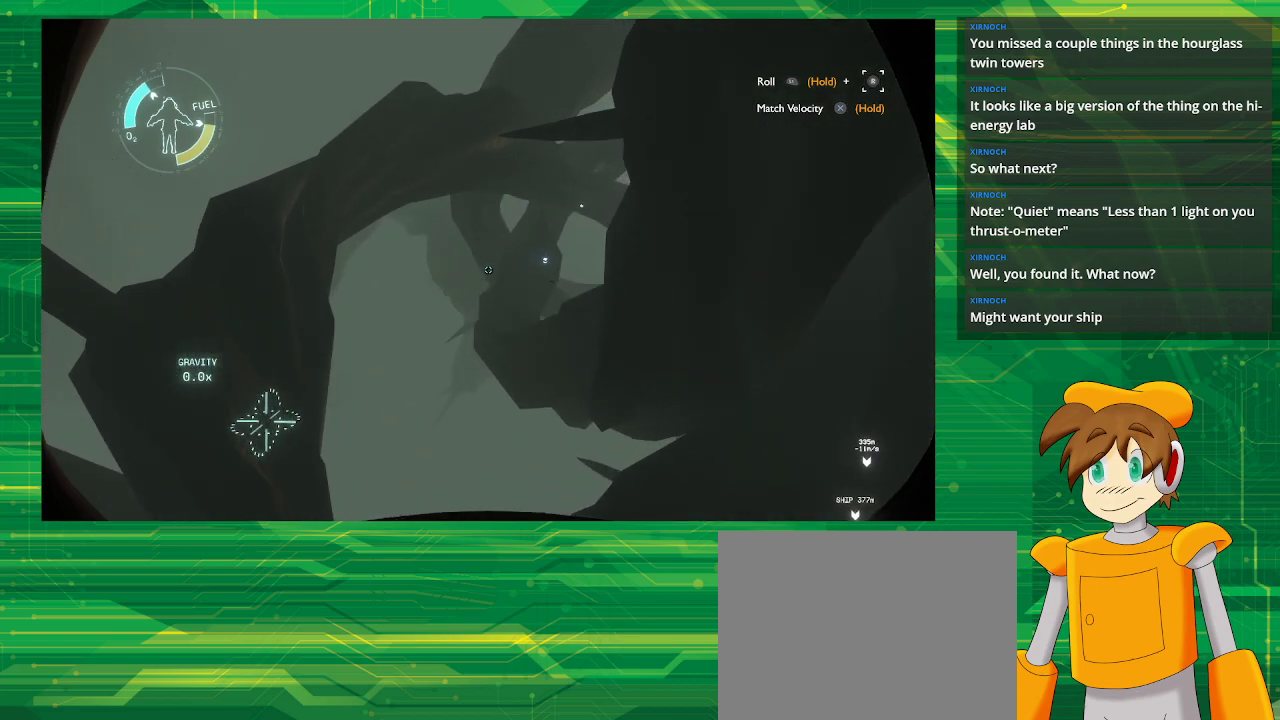
{"buttons": [], "left_stick": "center", "right_stick": "center", "events": []}
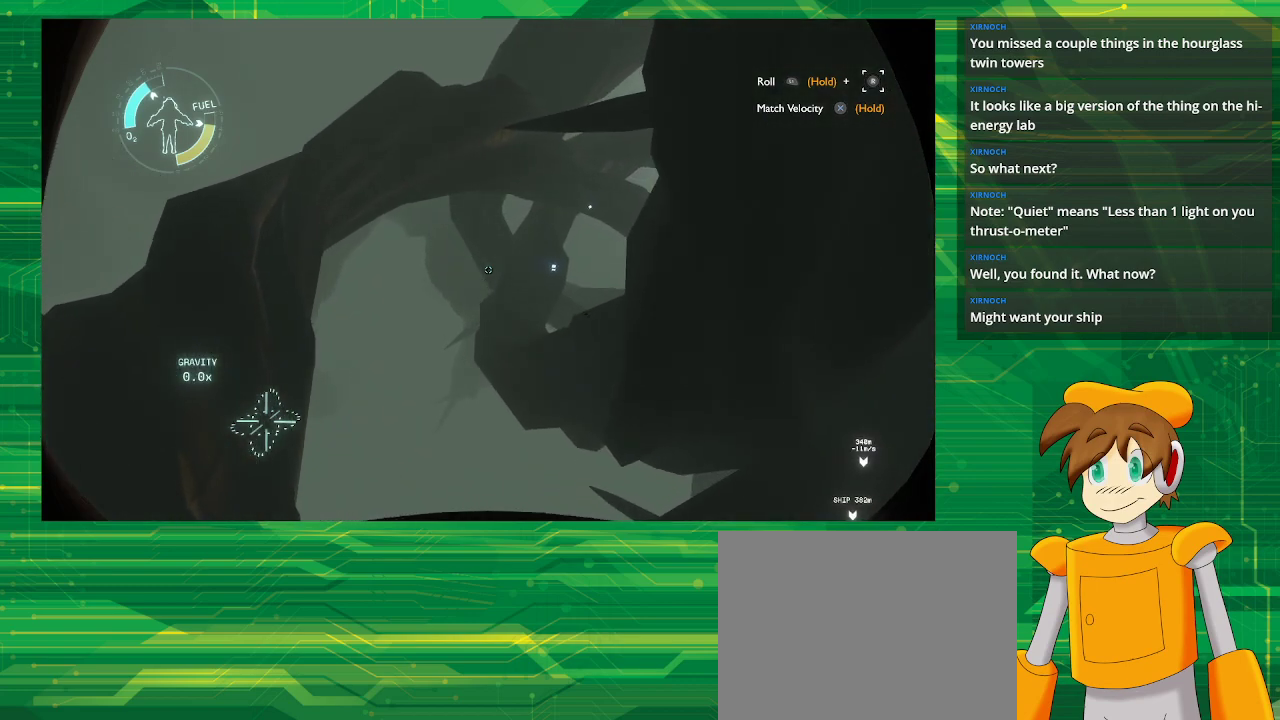
{"buttons": [], "left_stick": "center", "right_stick": "center", "events": [[250, "right_stick", "right"], [467, "right_stick", "center"]]}
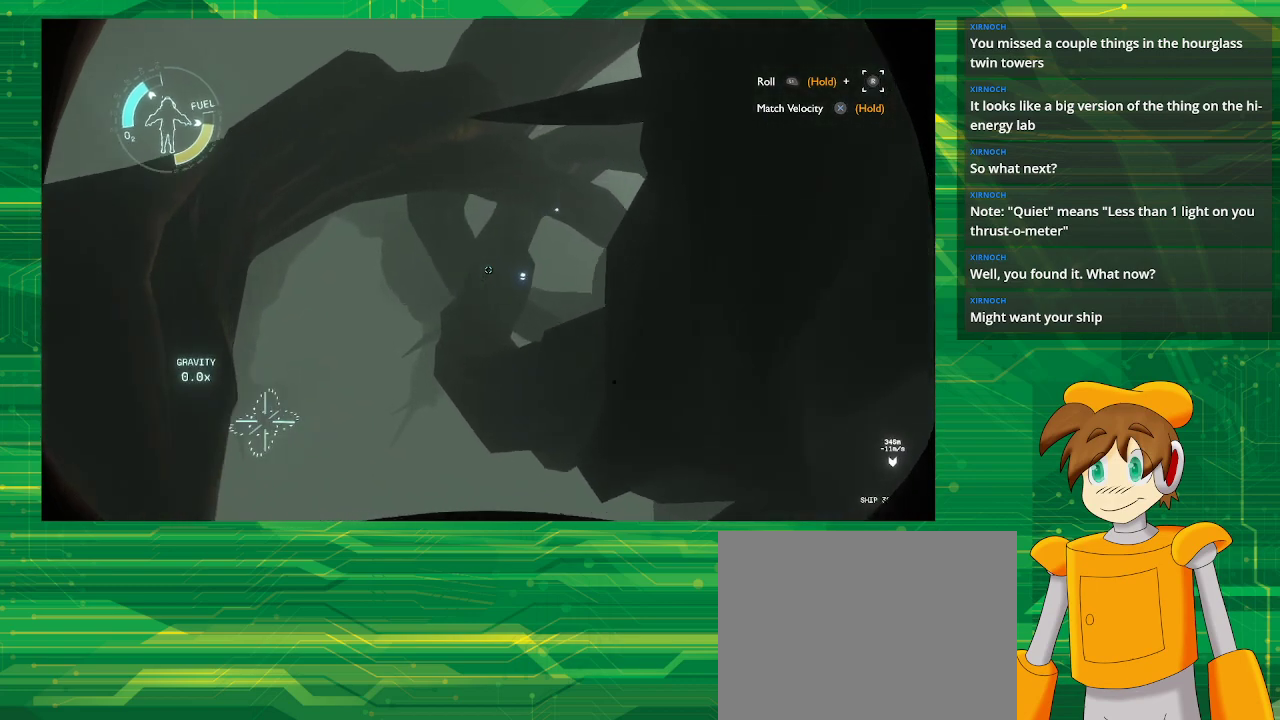
{"buttons": [], "left_stick": "left", "right_stick": "center", "events": [[317, "left_stick", "left"]]}
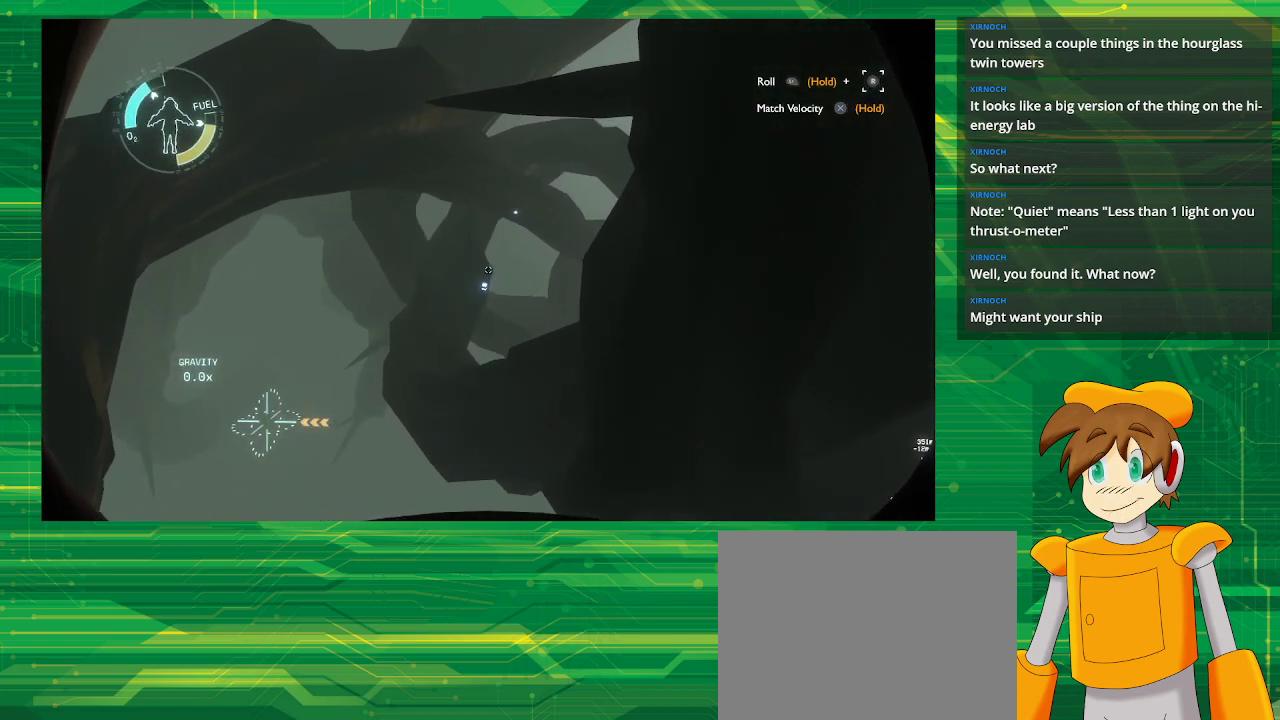
{"buttons": [], "left_stick": "center", "right_stick": "right", "events": [[33, "left_stick", "center"], [467, "right_stick", "right"]]}
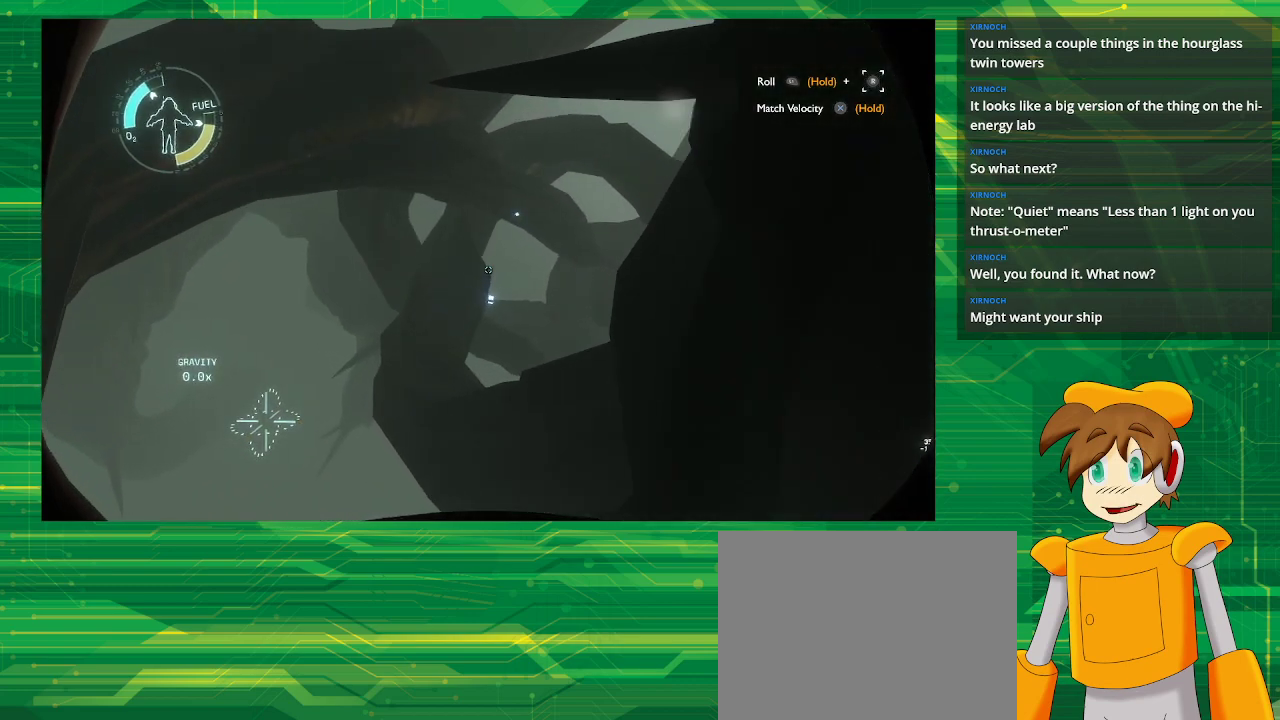
{"buttons": [], "left_stick": "center", "right_stick": "center", "events": [[167, "left_stick", "up-left"], [167, "right_stick", "center"], [417, "left_stick", "center"]]}
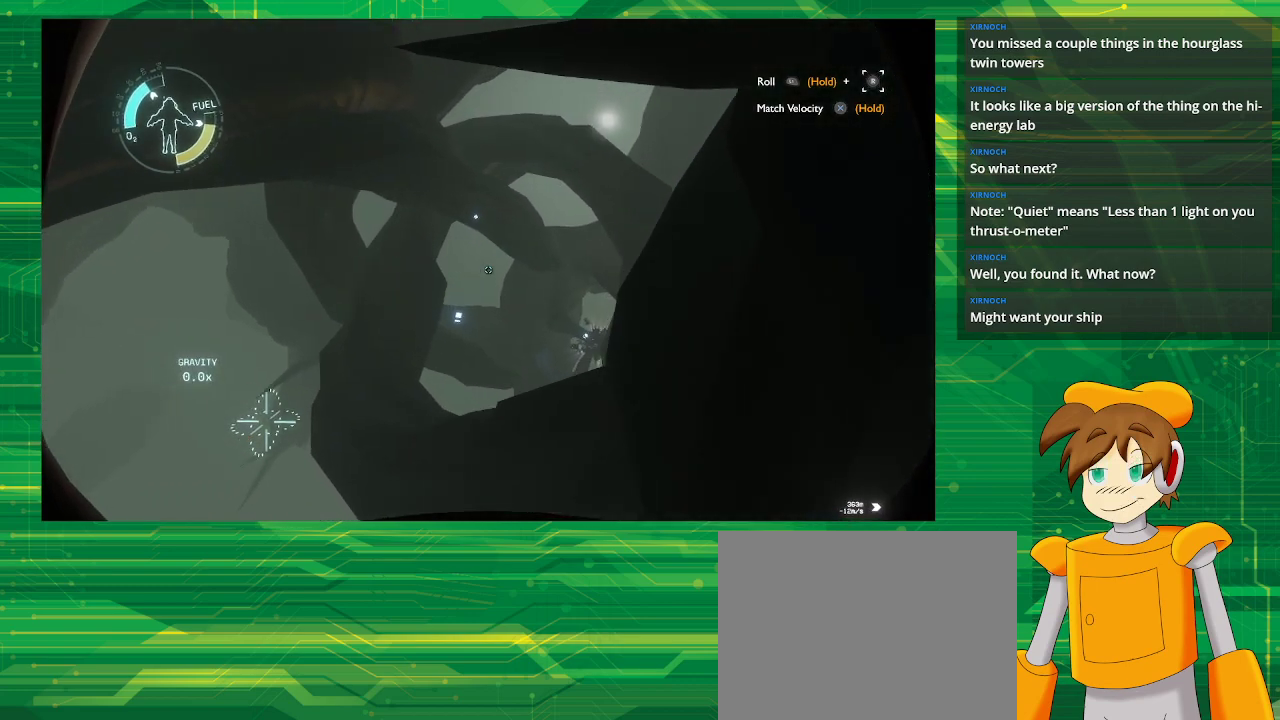
{"buttons": [], "left_stick": "center", "right_stick": "down-right", "events": [[367, "right_stick", "down"], [417, "right_stick", "down-right"]]}
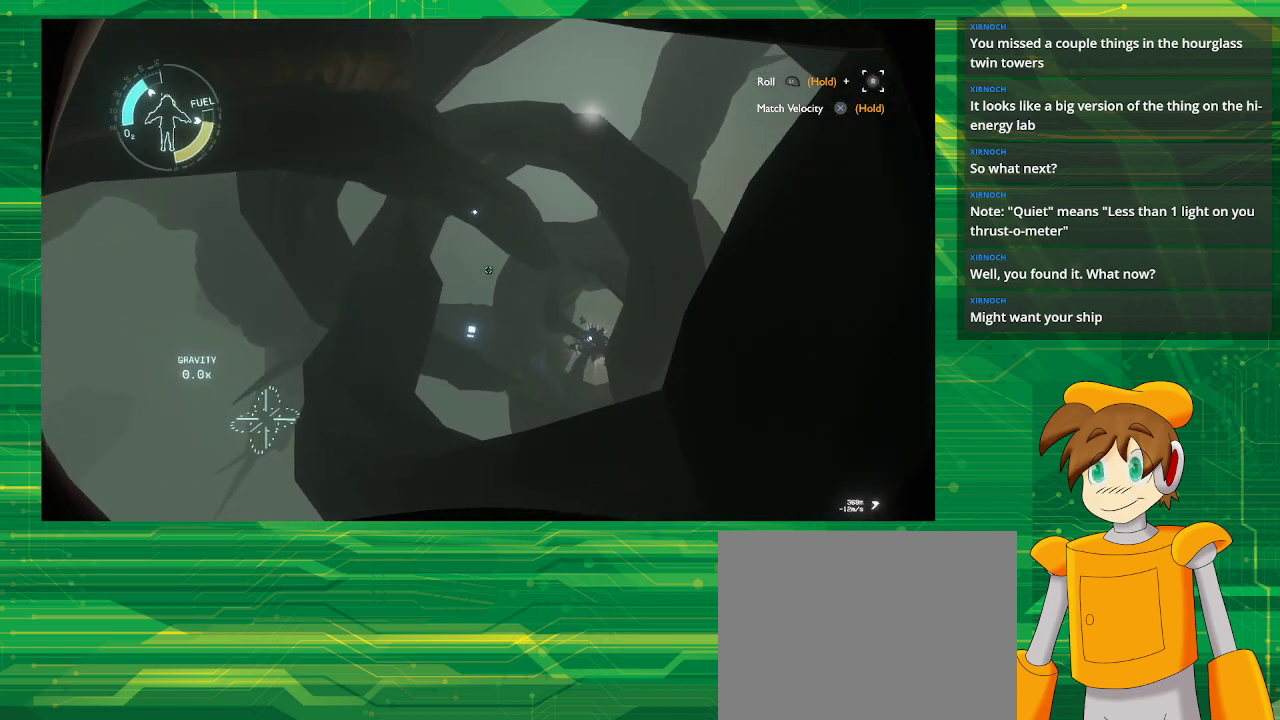
{"buttons": [], "left_stick": "center", "right_stick": "center", "events": [[133, "right_stick", "down"], [233, "right_stick", "center"]]}
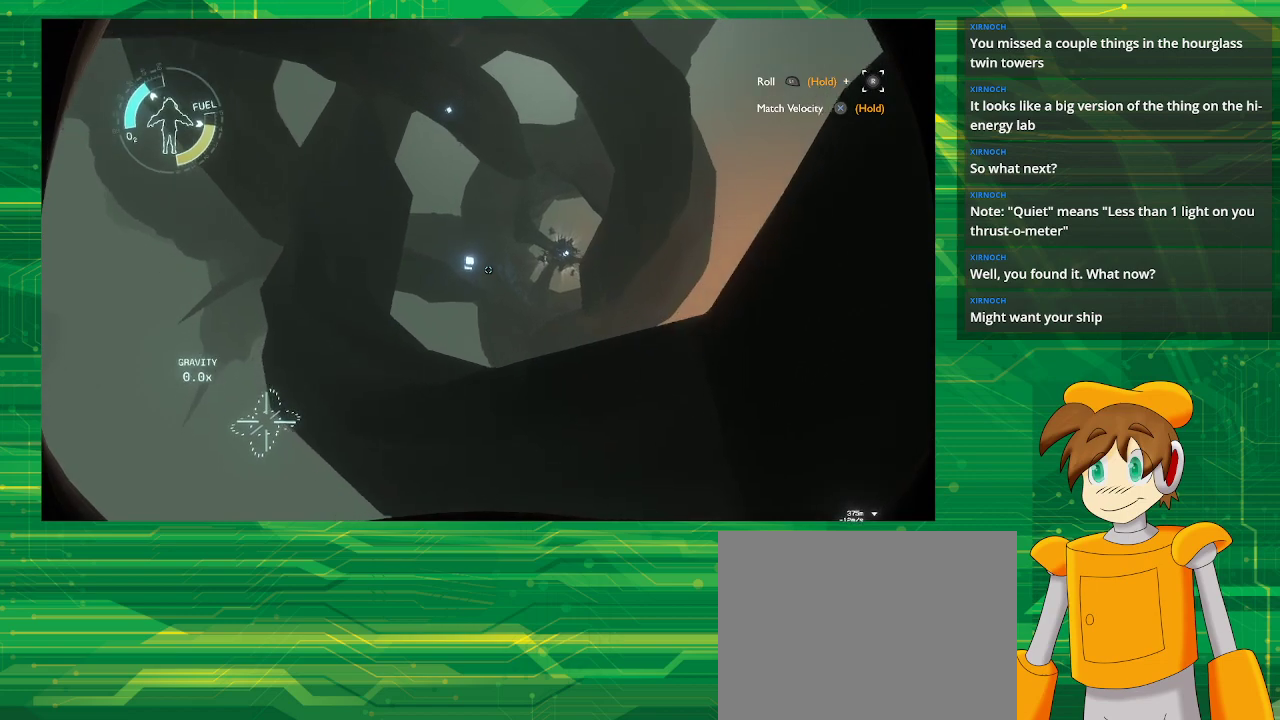
{"buttons": [], "left_stick": "right", "right_stick": "center", "events": [[150, "left_stick", "right"]]}
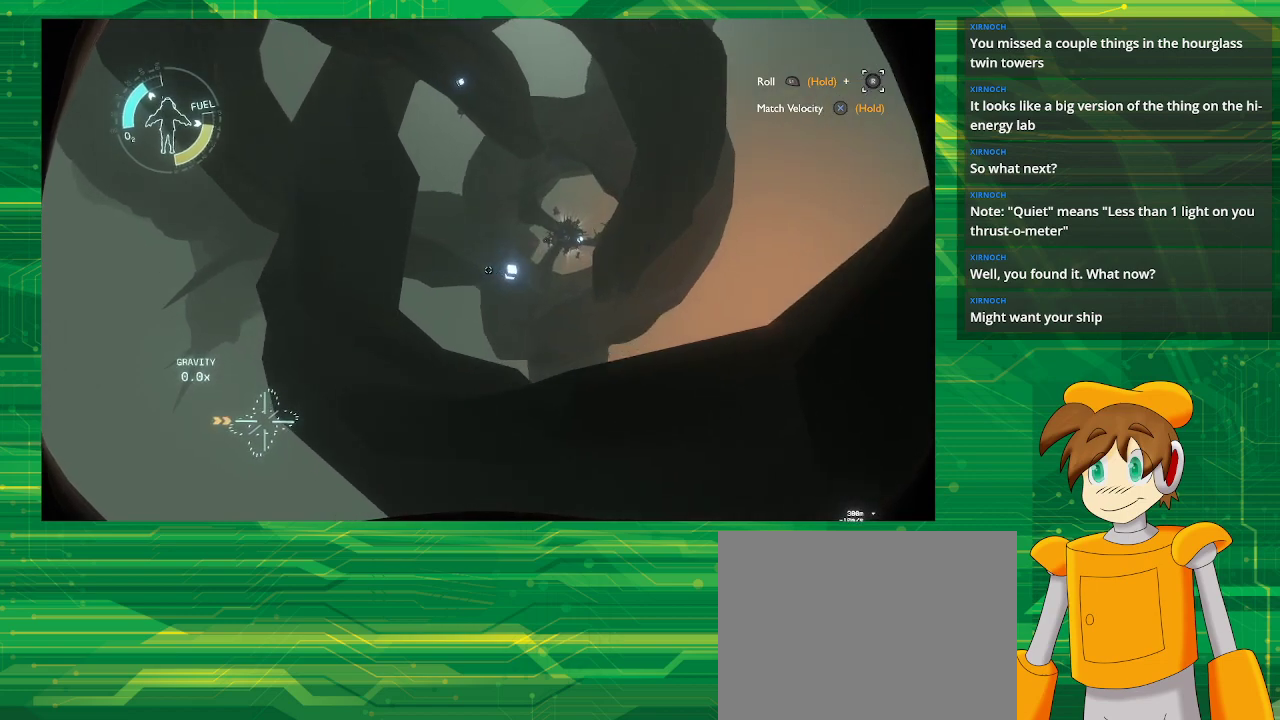
{"buttons": [], "left_stick": "right", "right_stick": "center", "events": []}
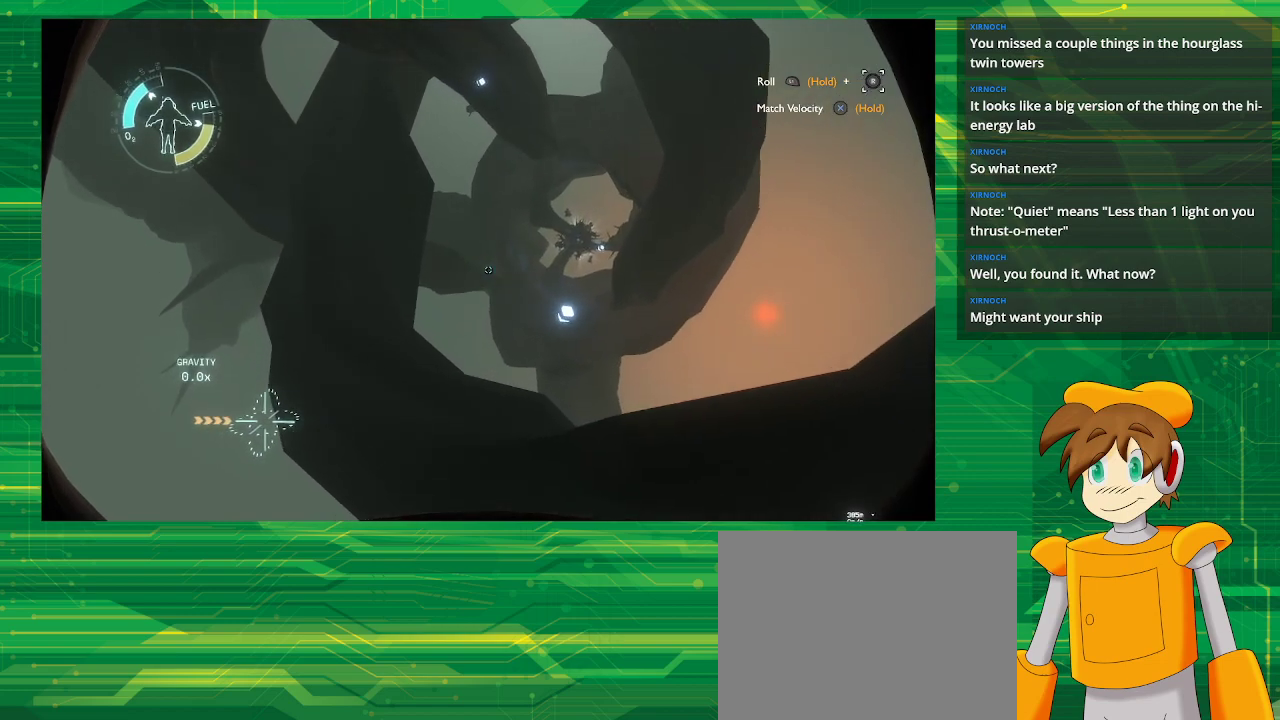
{"buttons": [], "left_stick": "center", "right_stick": "center", "events": [[167, "left_stick", "down-right"], [317, "left_stick", "center"]]}
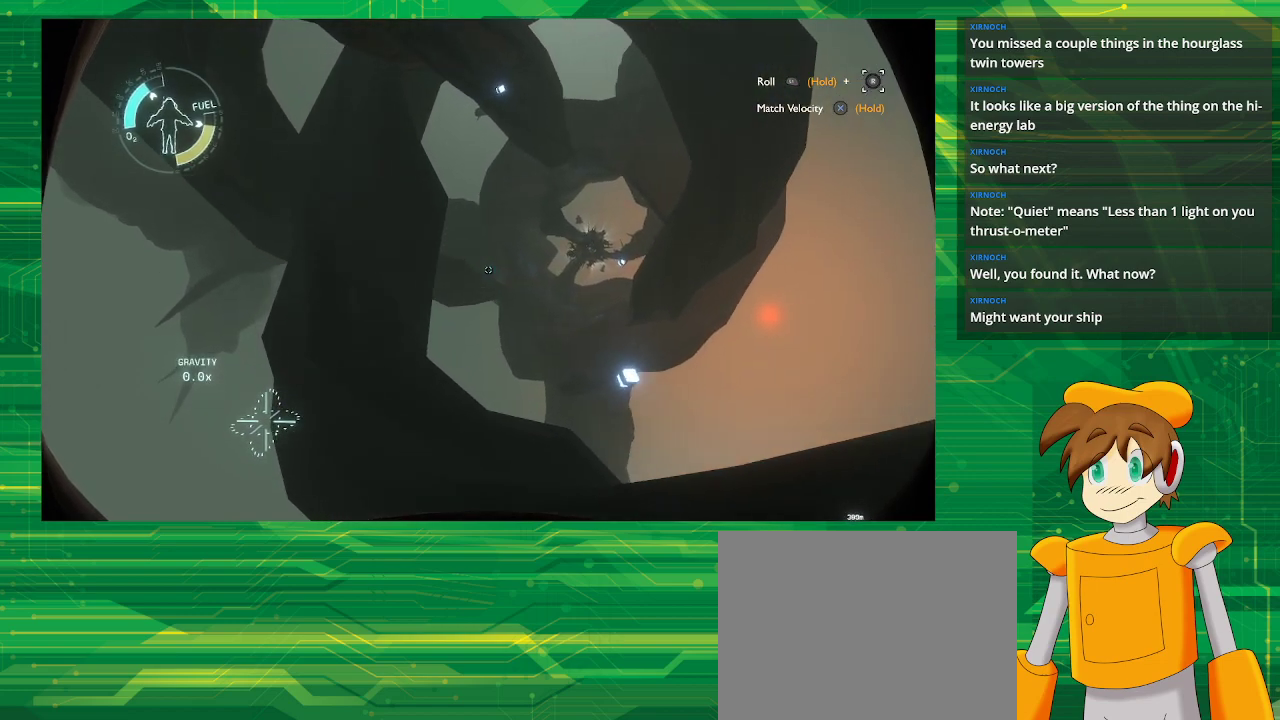
{"buttons": ["CROSS"], "left_stick": "center", "right_stick": "center", "events": [[467, "CROSS", "down"]]}
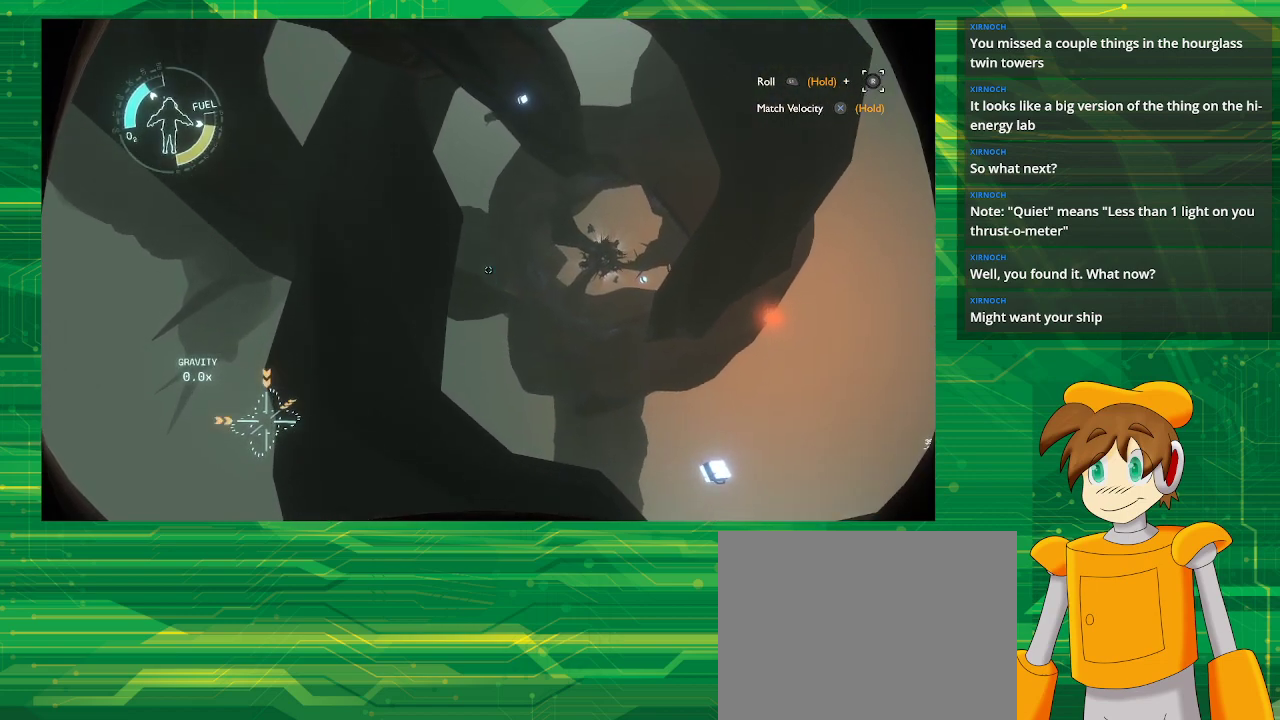
{"buttons": ["CROSS"], "left_stick": "center", "right_stick": "center", "events": []}
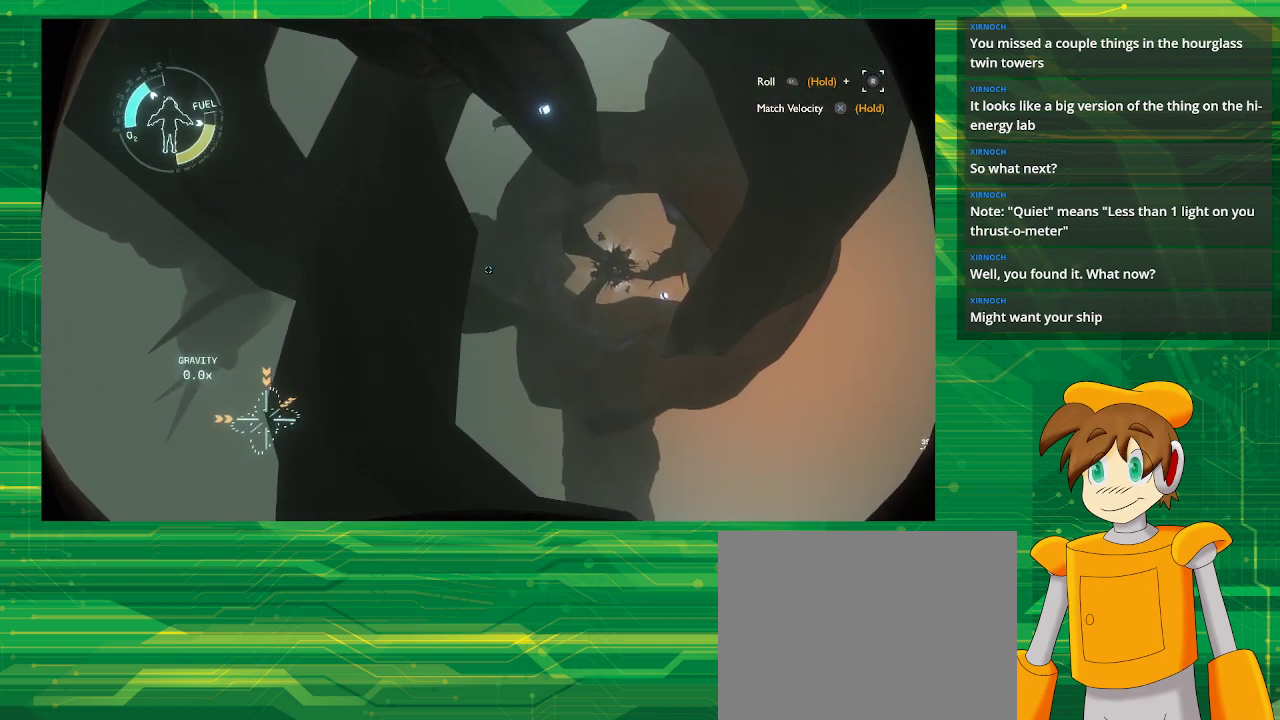
{"buttons": ["CROSS"], "left_stick": "center", "right_stick": "center", "events": []}
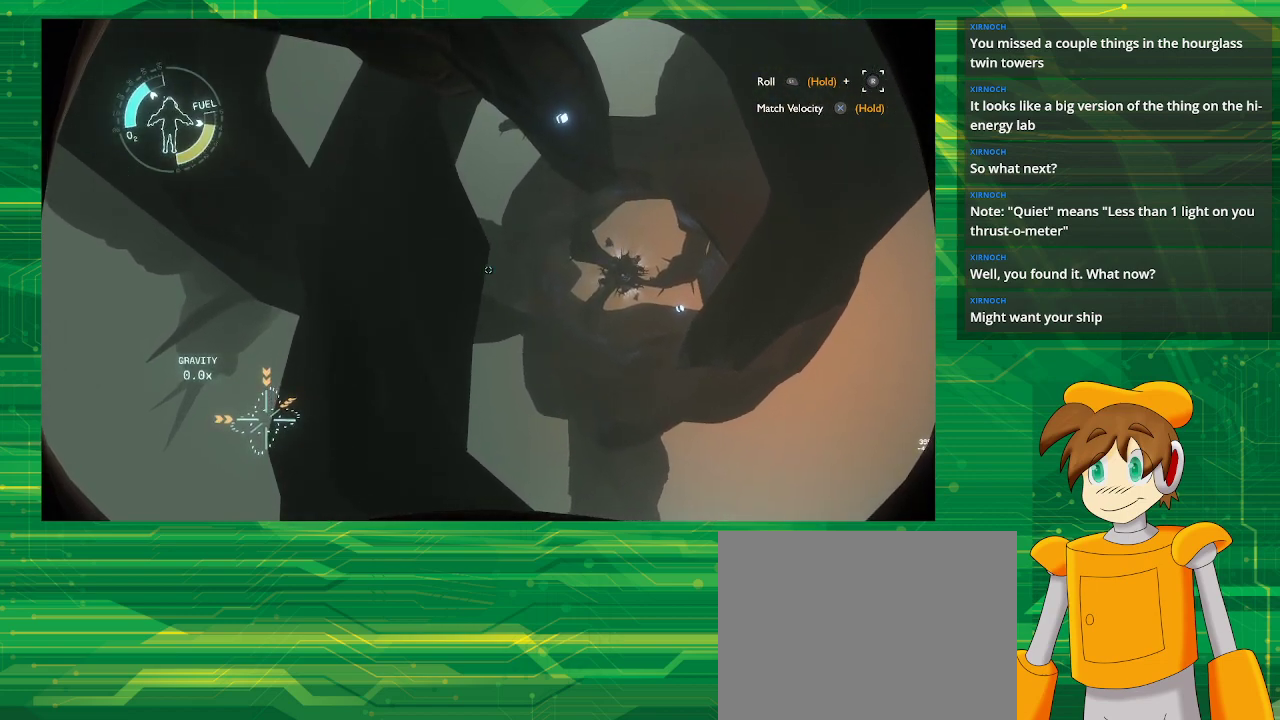
{"buttons": ["CROSS"], "left_stick": "center", "right_stick": "center", "events": []}
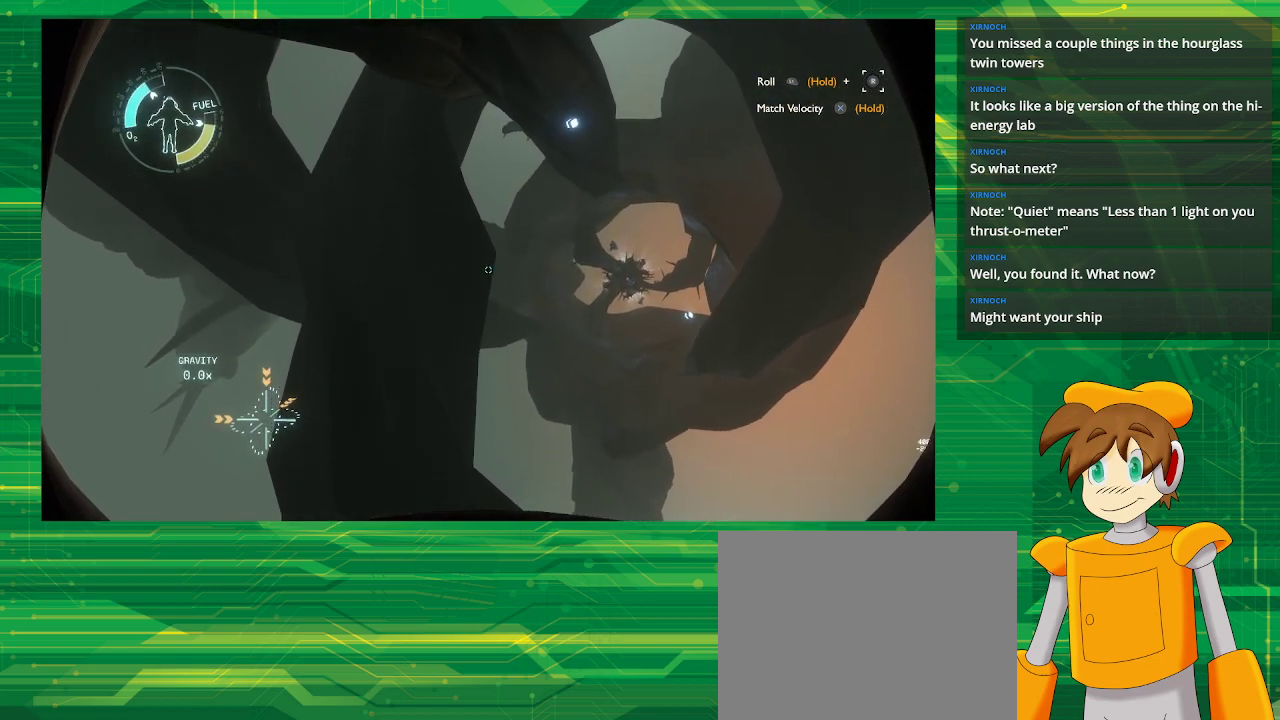
{"buttons": ["CROSS"], "left_stick": "center", "right_stick": "center", "events": []}
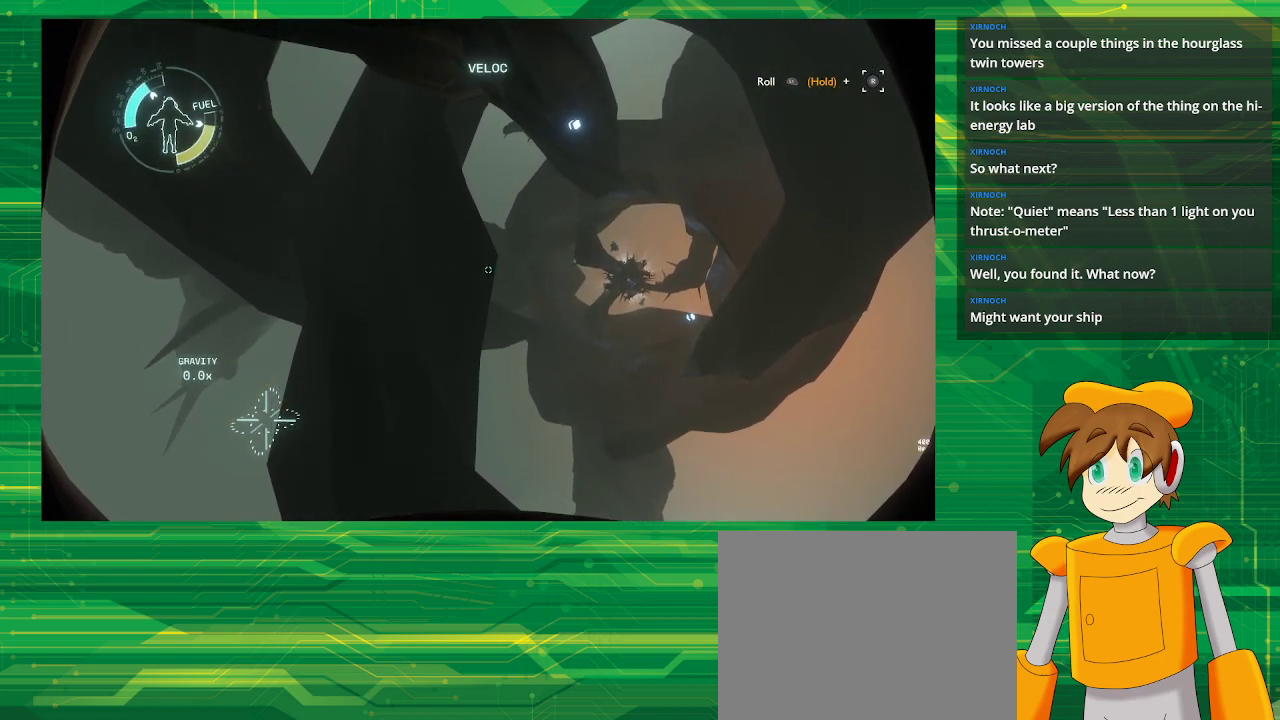
{"buttons": [], "left_stick": "center", "right_stick": "center", "events": [[333, "CROSS", "up"]]}
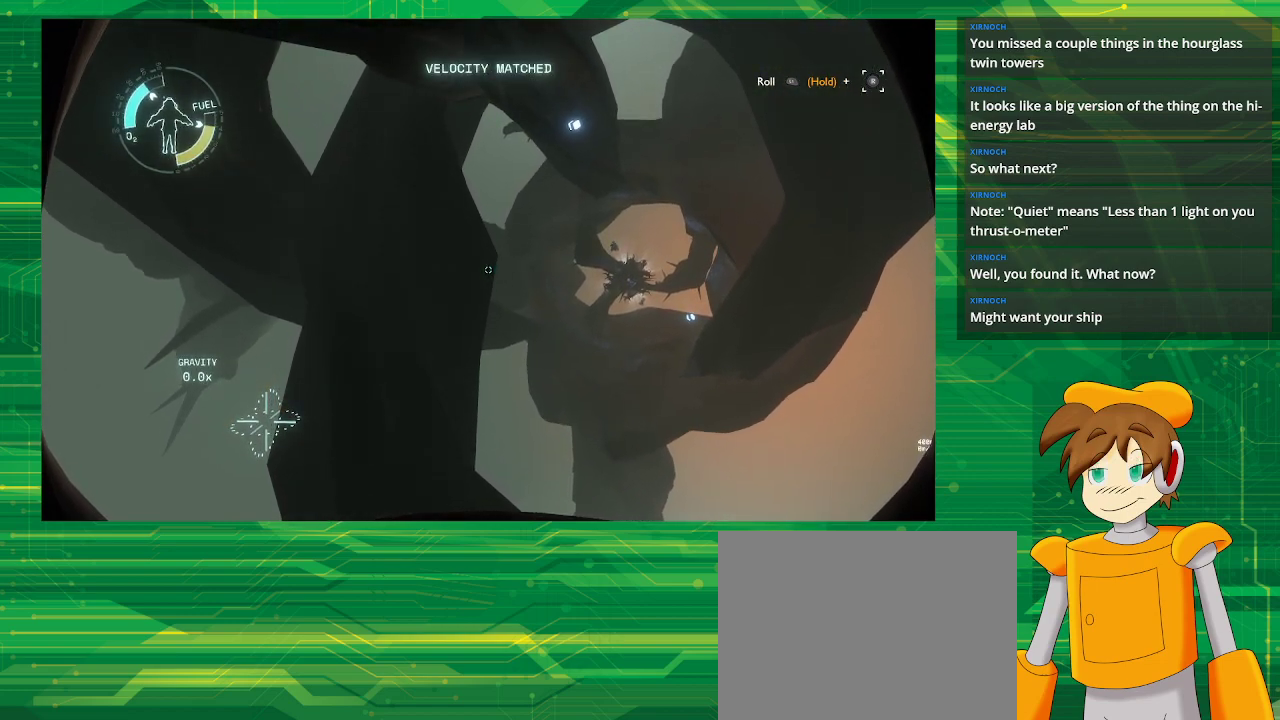
{"buttons": [], "left_stick": "center", "right_stick": "right", "events": [[300, "right_stick", "right"]]}
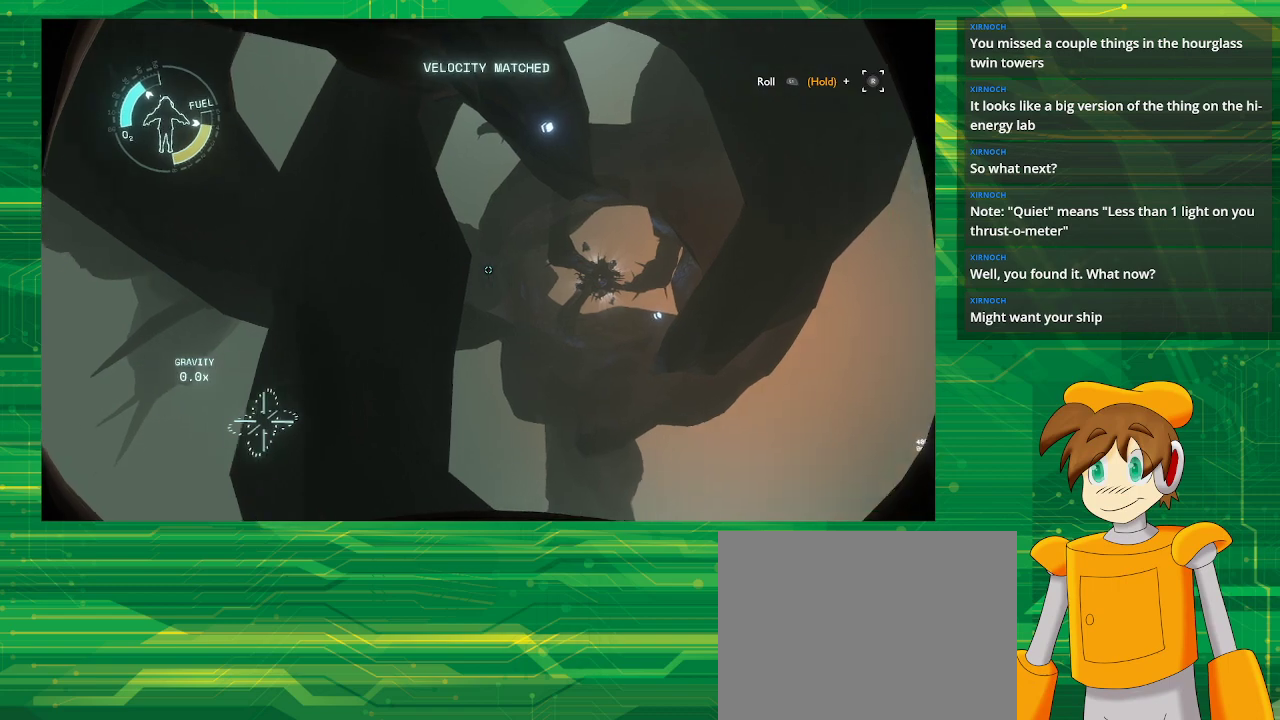
{"buttons": [], "left_stick": "center", "right_stick": "center", "events": [[33, "right_stick", "center"]]}
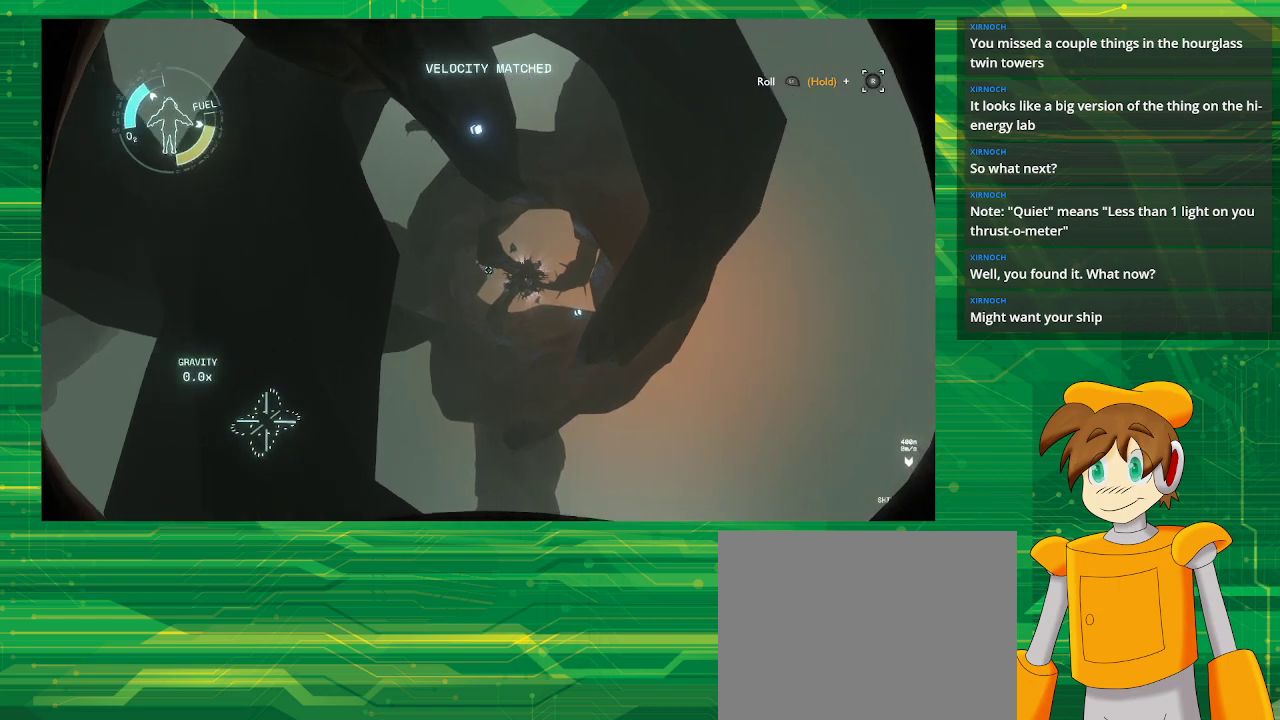
{"buttons": [], "left_stick": "center", "right_stick": "center", "events": []}
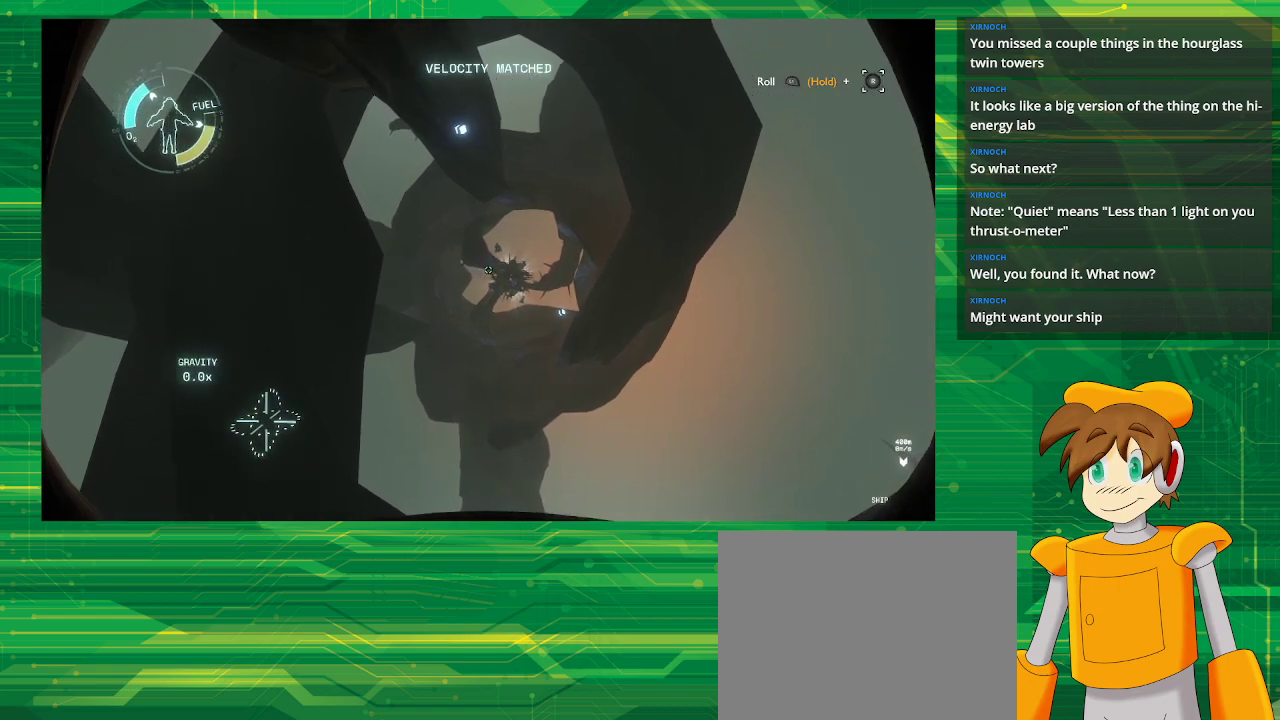
{"buttons": [], "left_stick": "center", "right_stick": "center", "events": []}
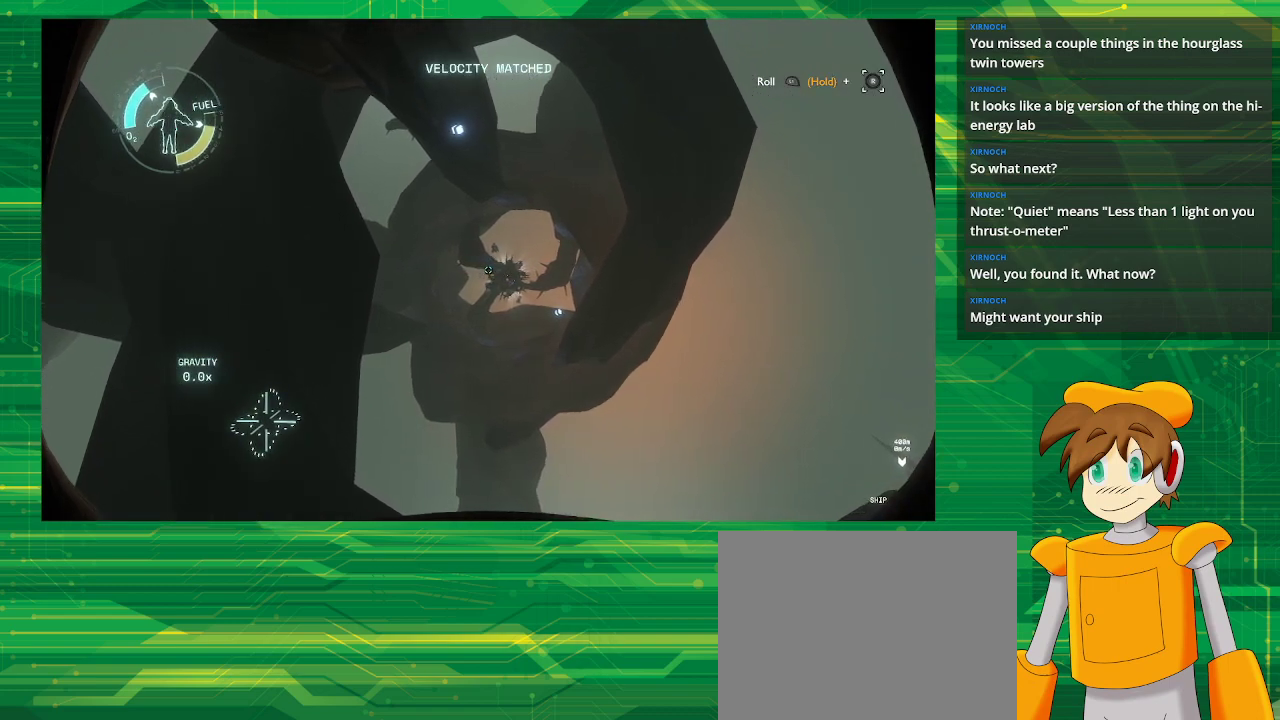
{"buttons": [], "left_stick": "center", "right_stick": "center", "events": []}